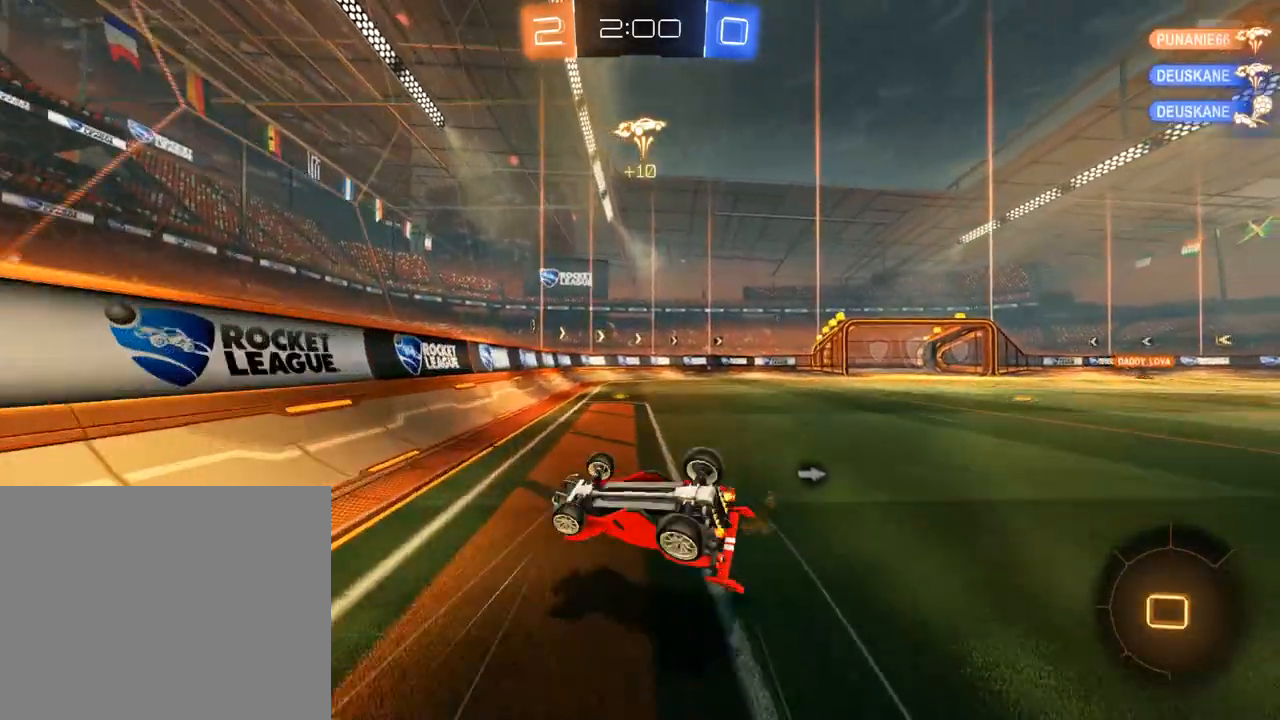
Gameplay with a controller (Xbox layout); each line is a JSON object with the inputs held at the frame after it. "events" lists button and stick changes between this image and that frame as [ms after this image, input, new state], when the widget could be followed in between.
{"buttons": ["B", "R2"], "left_stick": "center", "right_stick": "center", "events": [[117, "Y", "down"], [150, "L2", "up"], [183, "R2", "up"], [250, "Y", "up"], [417, "R2", "down"], [417, "left_stick", "center"]]}
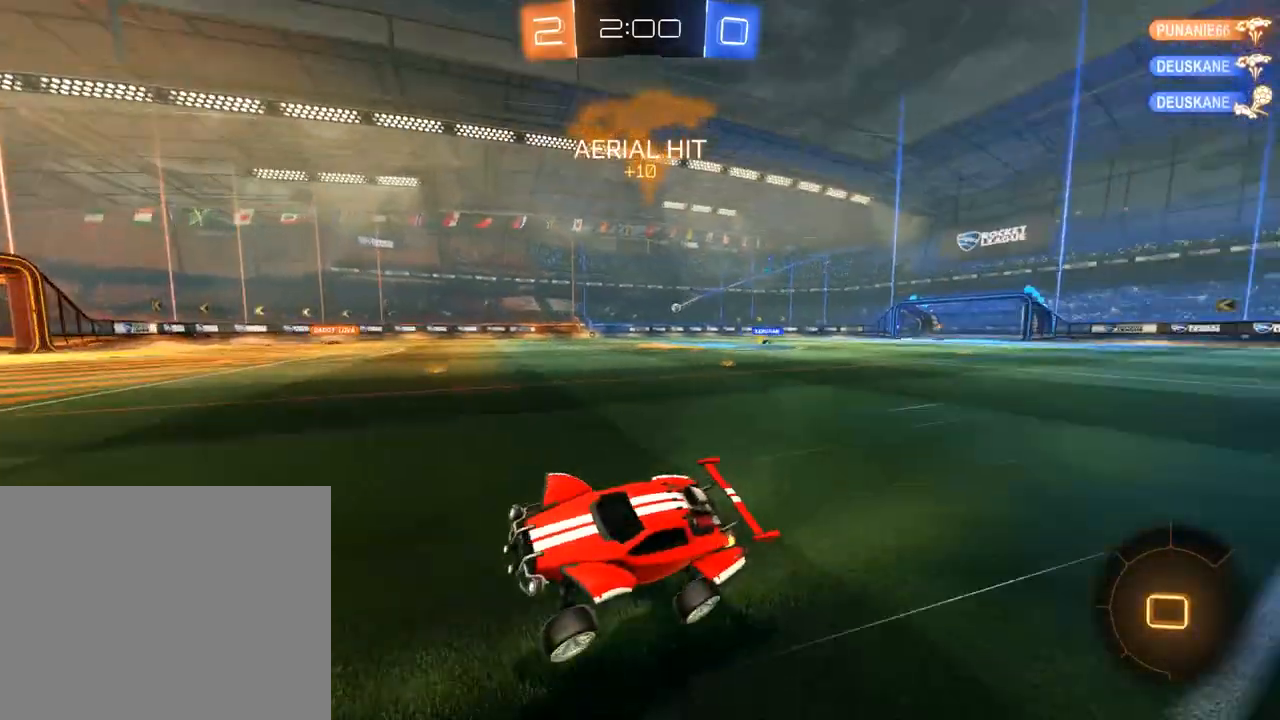
{"buttons": ["B"], "left_stick": "center", "right_stick": "center", "events": [[383, "R2", "up"]]}
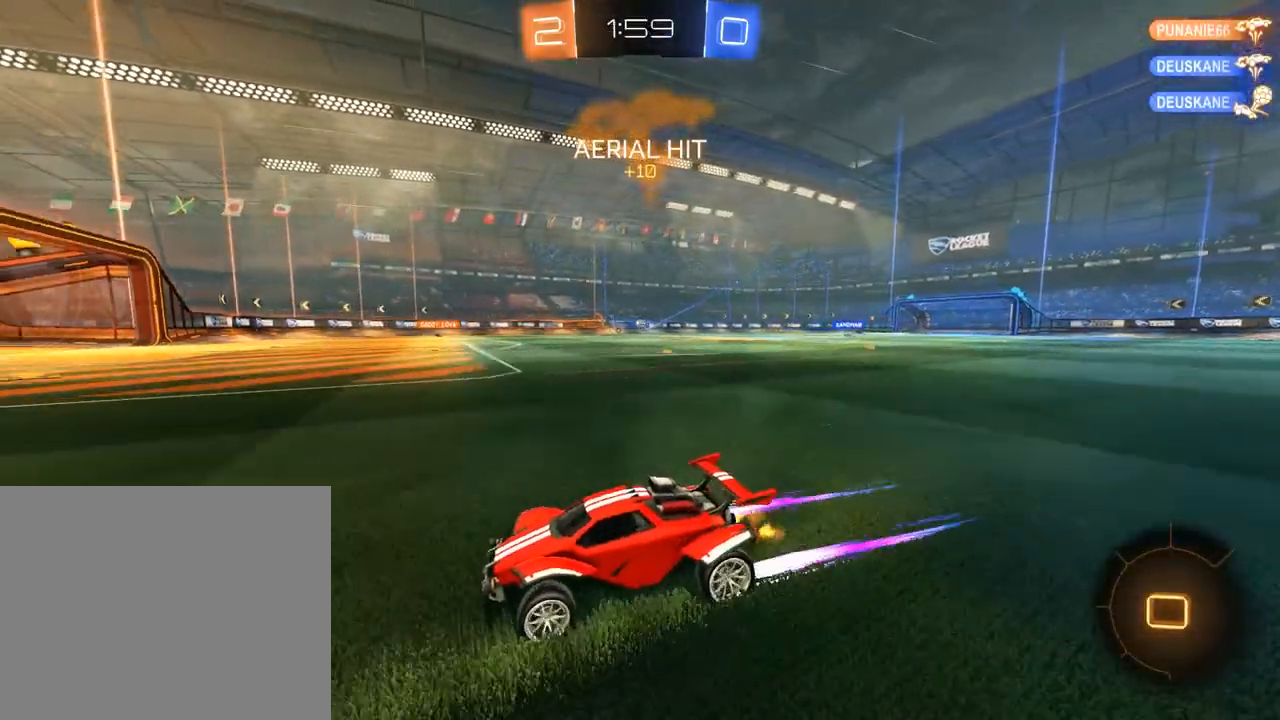
{"buttons": ["B"], "left_stick": "center", "right_stick": "center", "events": [[83, "X", "down"], [83, "left_stick", "right"], [317, "X", "up"], [483, "left_stick", "center"]]}
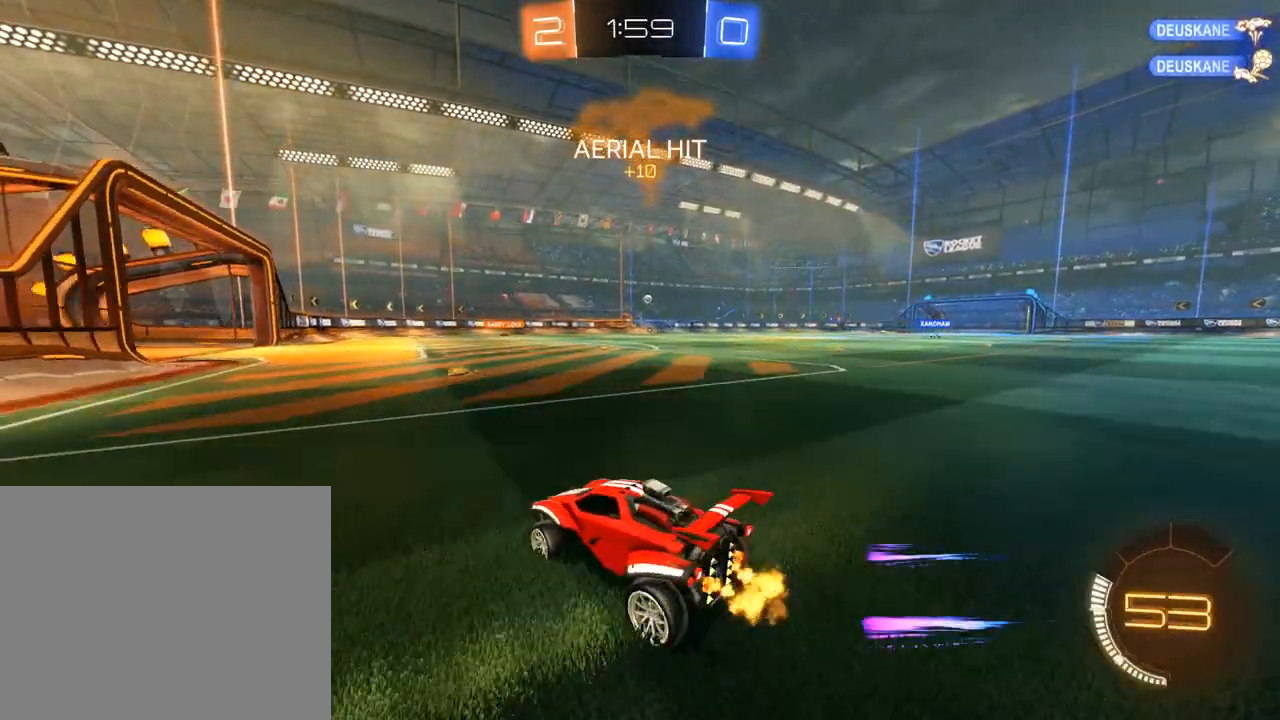
{"buttons": ["B"], "left_stick": "center", "right_stick": "center", "events": []}
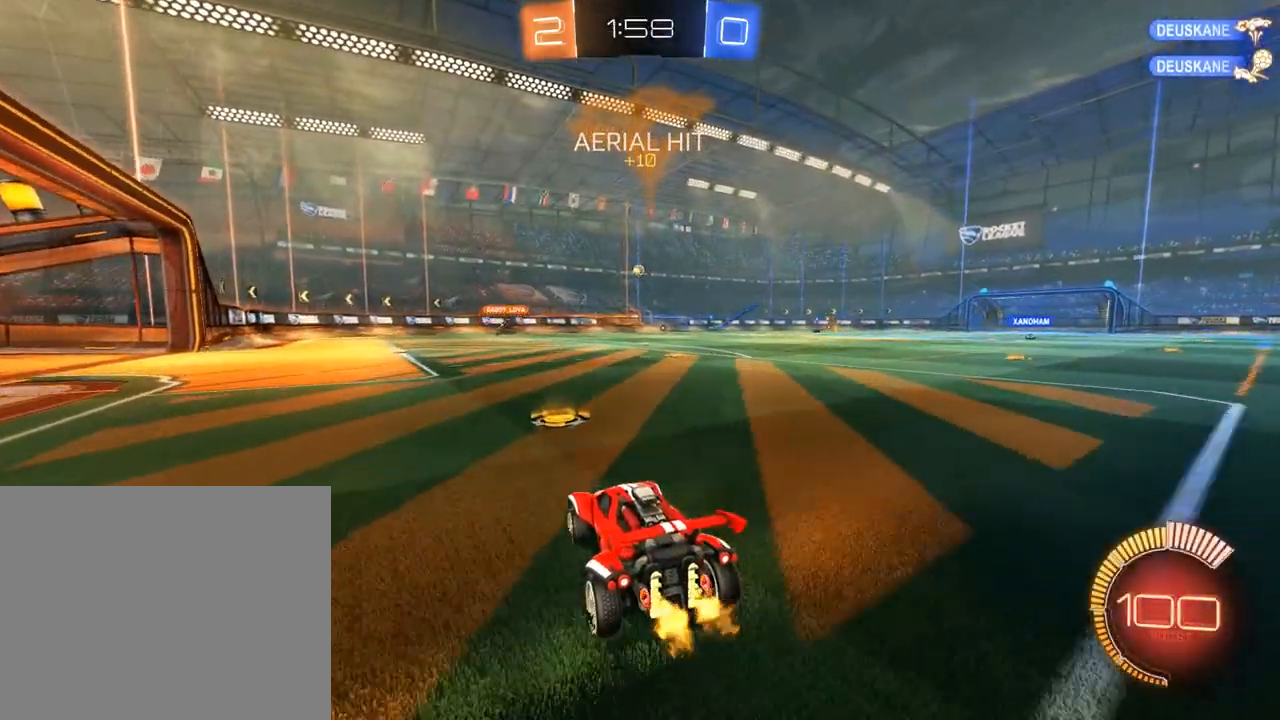
{"buttons": ["B", "R2"], "left_stick": "right", "right_stick": "center", "events": [[217, "left_stick", "right"], [450, "R2", "down"]]}